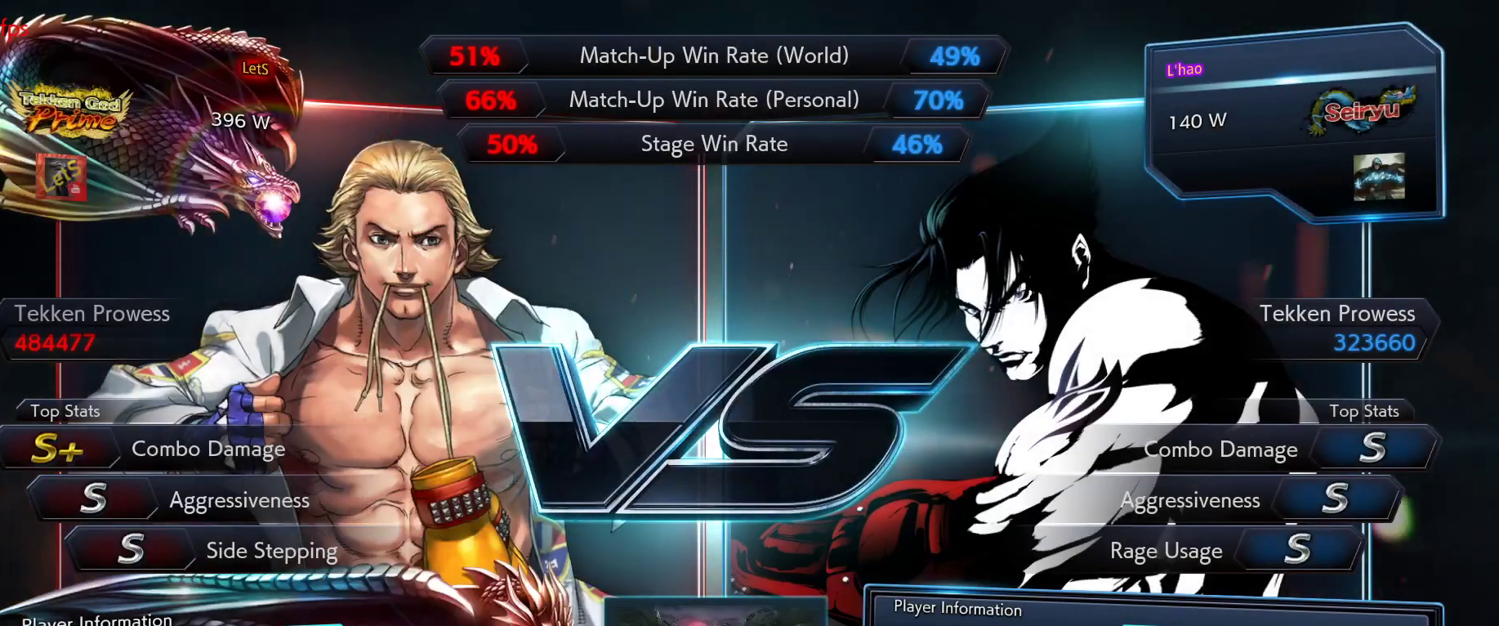
Gameplay with a controller (PlayStation layout); each line is a JSON object with the inputs held at the frame after it. "events" lists button and stick changes between this image and that frame as [ms after this image, input, new state], when the widget could be followed in between.
{"buttons": ["START"], "left_stick": "center", "right_stick": "center"}
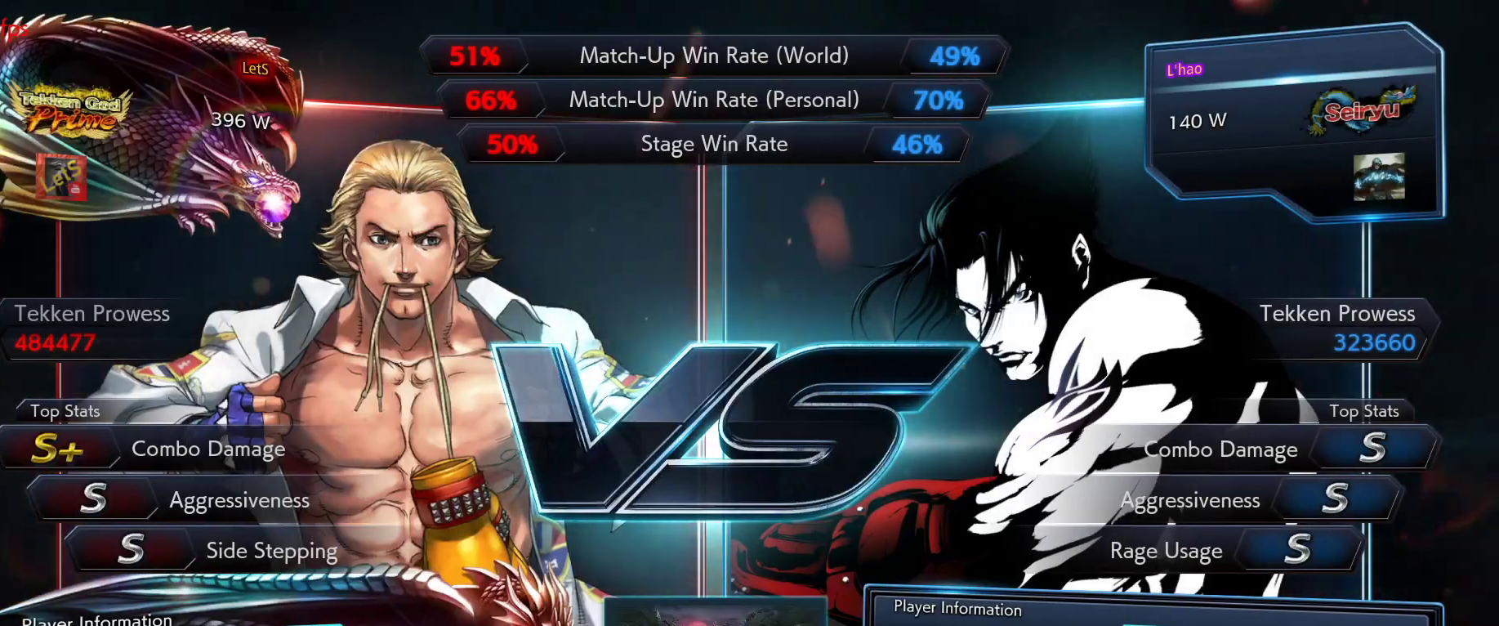
{"buttons": [], "left_stick": "center", "right_stick": "center", "events": [[100, "START", "up"], [167, "START", "down"], [267, "START", "up"], [333, "START", "down"], [433, "START", "up"]]}
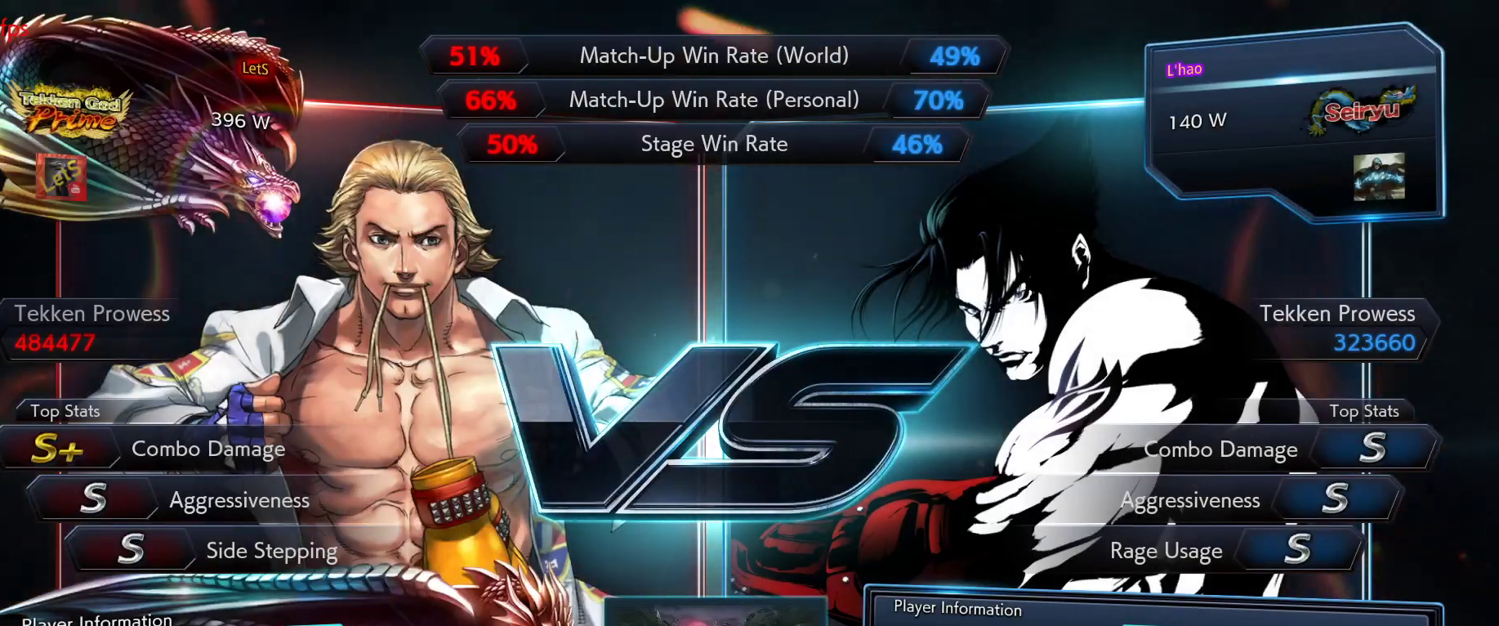
{"buttons": [], "left_stick": "center", "right_stick": "center", "events": [[33, "START", "down"], [133, "START", "up"], [200, "START", "down"], [300, "START", "up"], [367, "START", "down"], [467, "START", "up"]]}
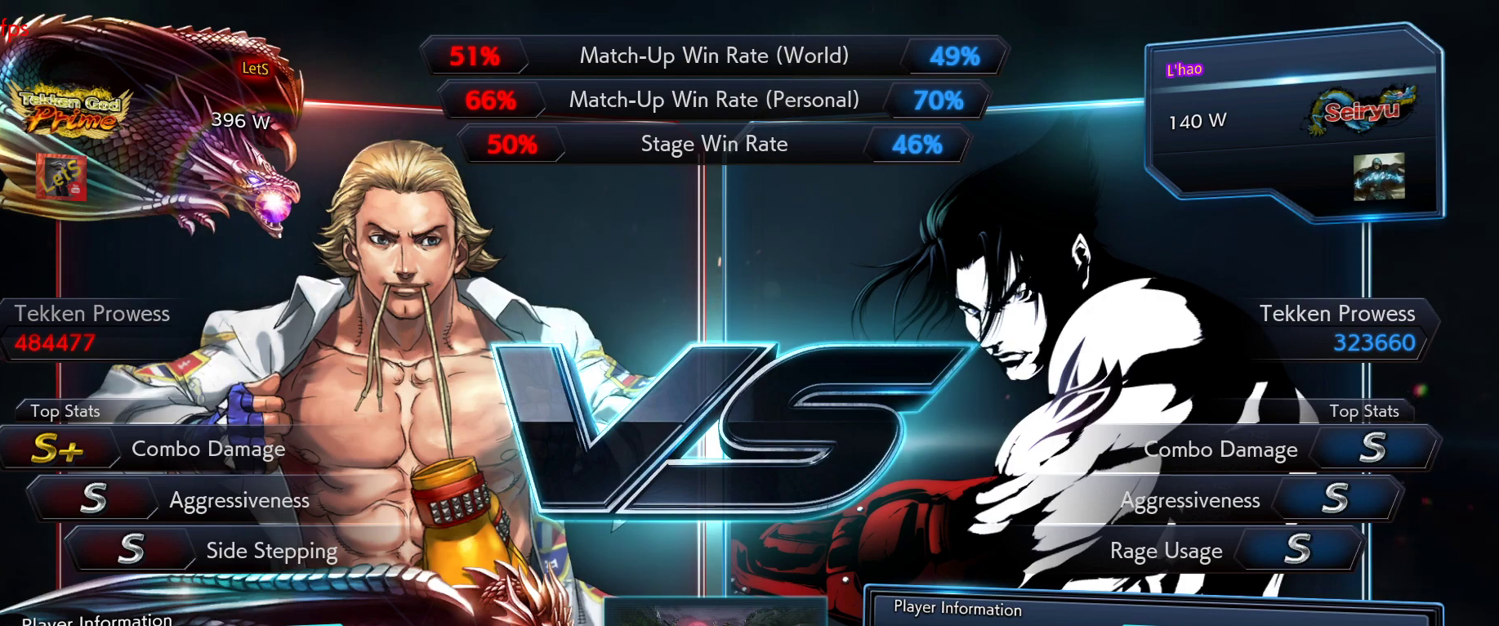
{"buttons": ["DPAD_UP", "DPAD_LEFT"], "left_stick": "center", "right_stick": "center"}
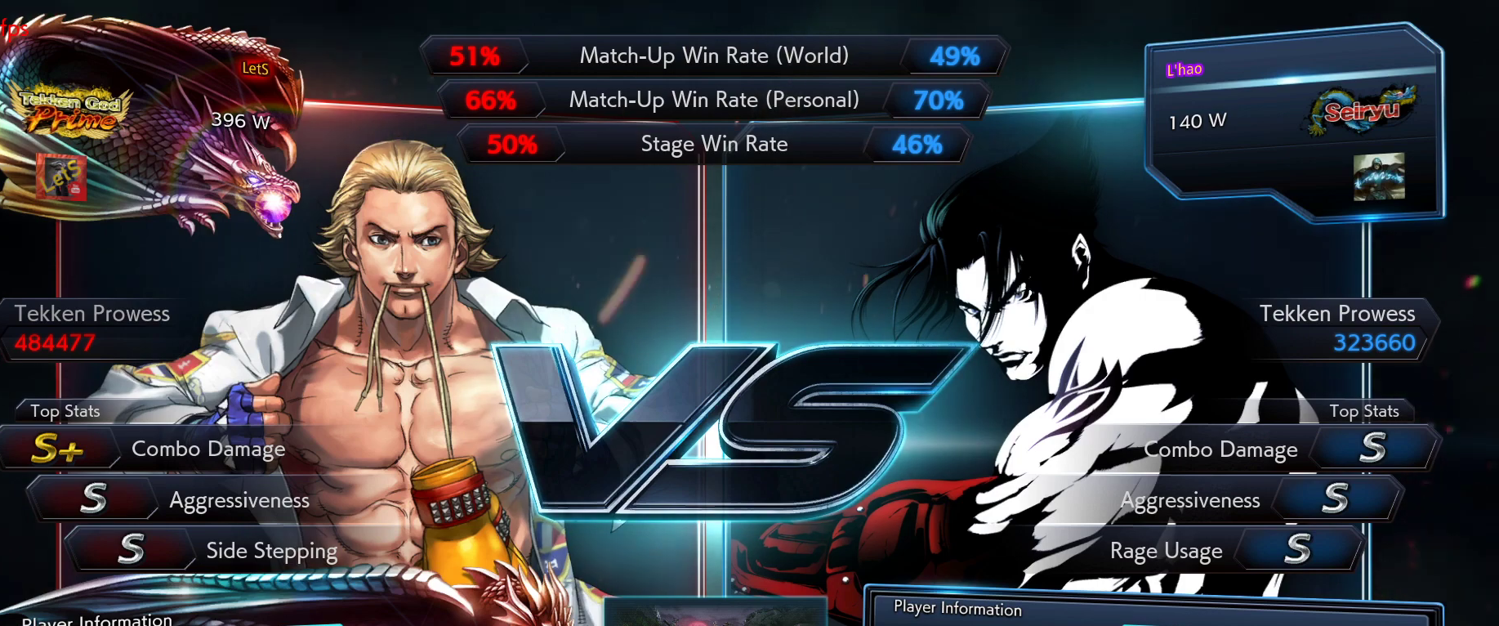
{"buttons": ["DPAD_RIGHT"], "left_stick": "center", "right_stick": "center", "events": [[33, "DPAD_UP", "up"], [33, "START", "down"], [133, "START", "up"], [233, "DPAD_LEFT", "up"], [333, "START", "down"], [367, "DPAD_DOWN", "down"], [400, "DPAD_RIGHT", "down"], [433, "DPAD_DOWN", "up"], [500, "START", "up"]]}
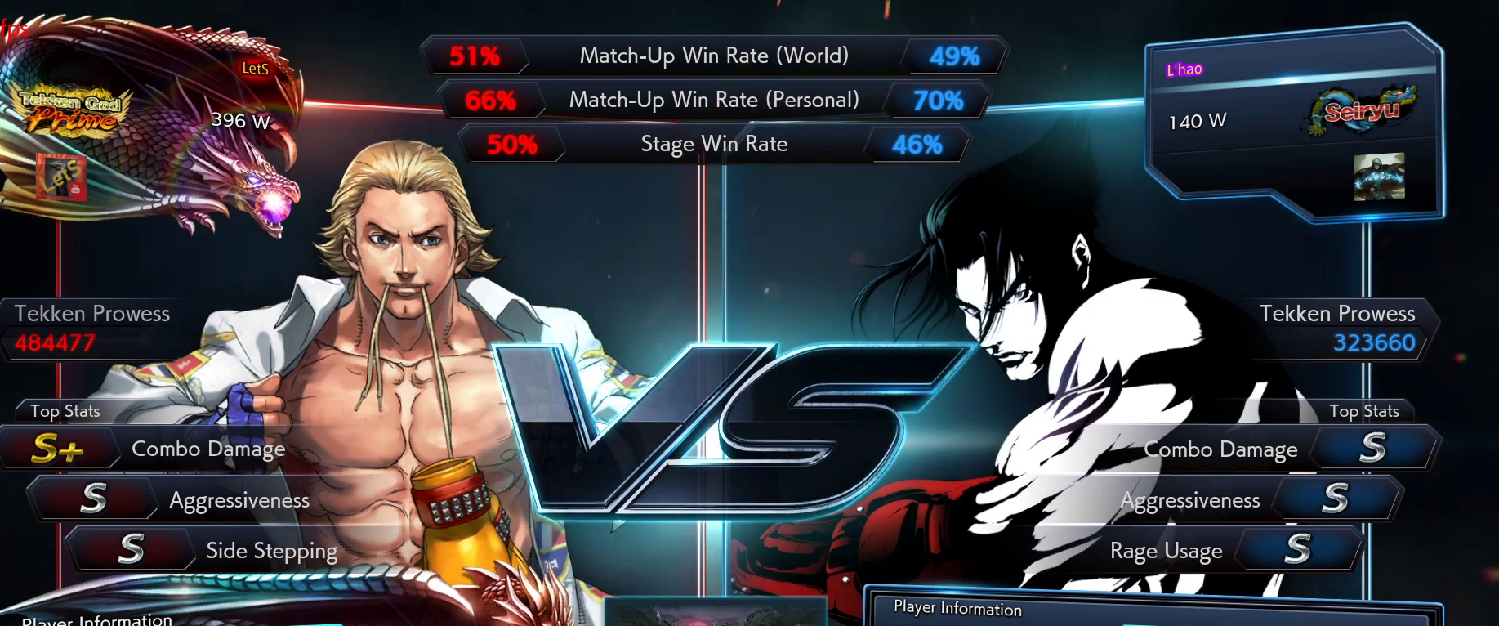
{"buttons": [], "left_stick": "center", "right_stick": "center", "events": [[100, "DPAD_UP", "down"], [133, "DPAD_RIGHT", "up"], [167, "DPAD_LEFT", "down"], [167, "START", "down"], [200, "DPAD_UP", "up"], [367, "START", "up"], [400, "DPAD_LEFT", "up"]]}
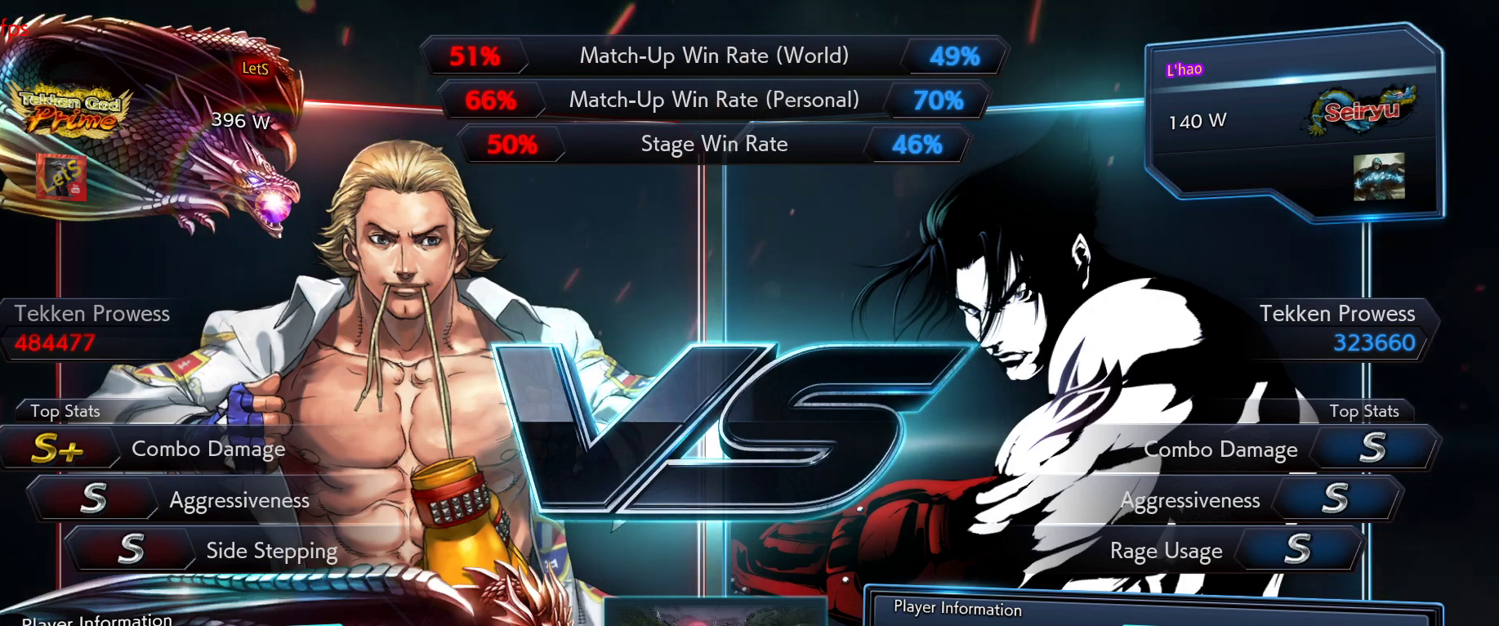
{"buttons": ["DPAD_LEFT"], "left_stick": "center", "right_stick": "center"}
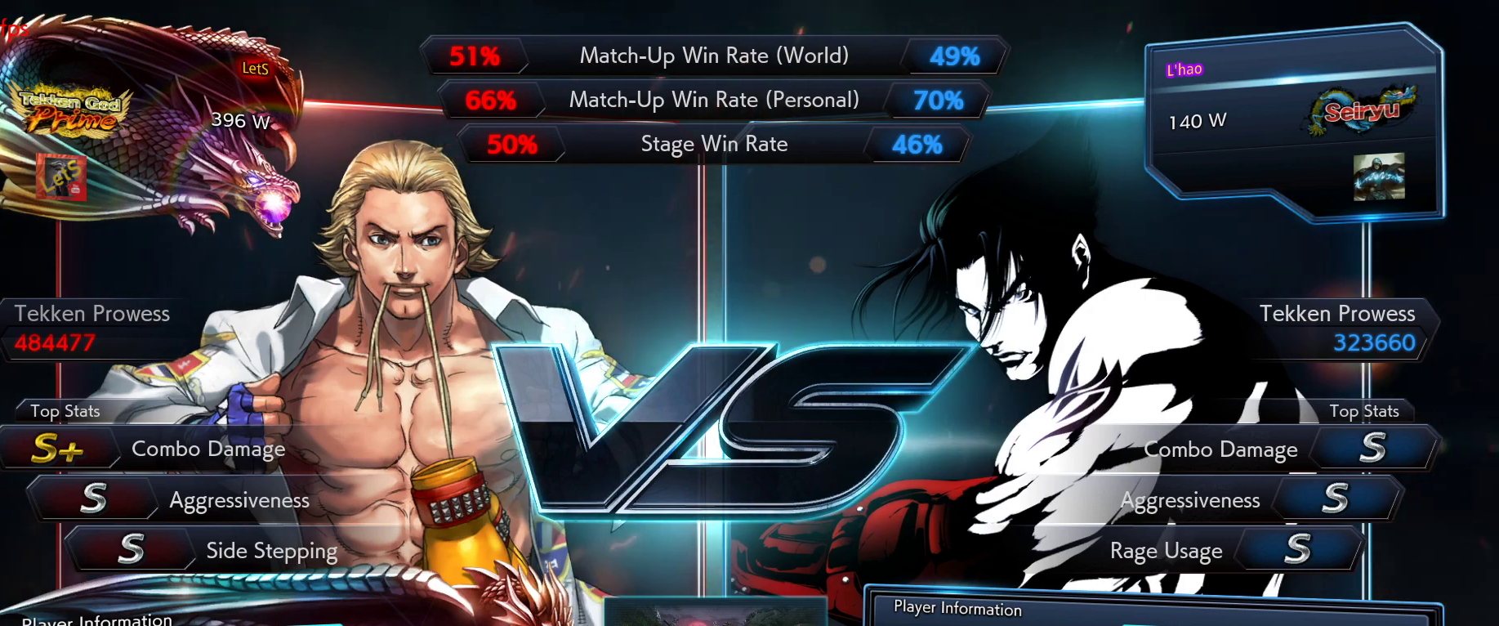
{"buttons": [], "left_stick": "center", "right_stick": "center", "events": [[67, "DPAD_LEFT", "up"], [67, "START", "down"], [233, "START", "up"]]}
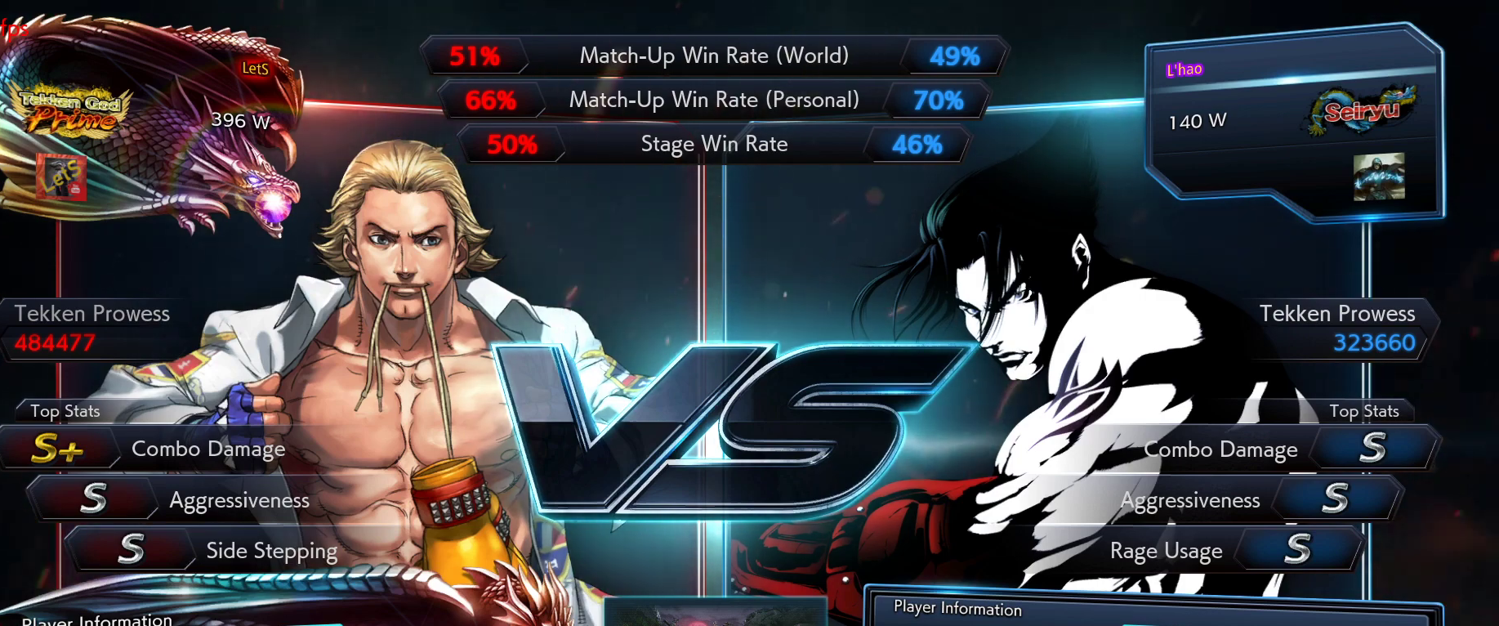
{"buttons": [], "left_stick": "center", "right_stick": "center", "events": []}
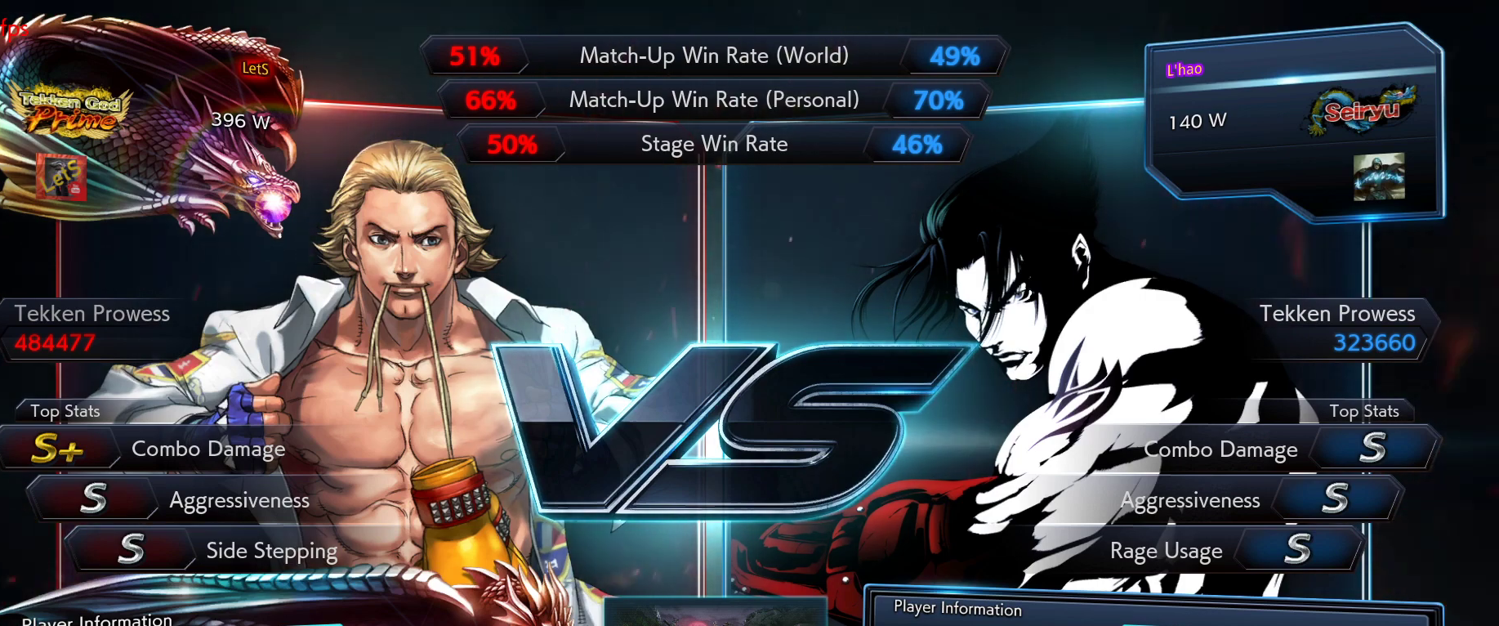
{"buttons": ["DPAD_DOWN"], "left_stick": "center", "right_stick": "center", "events": [[367, "DPAD_DOWN", "down"]]}
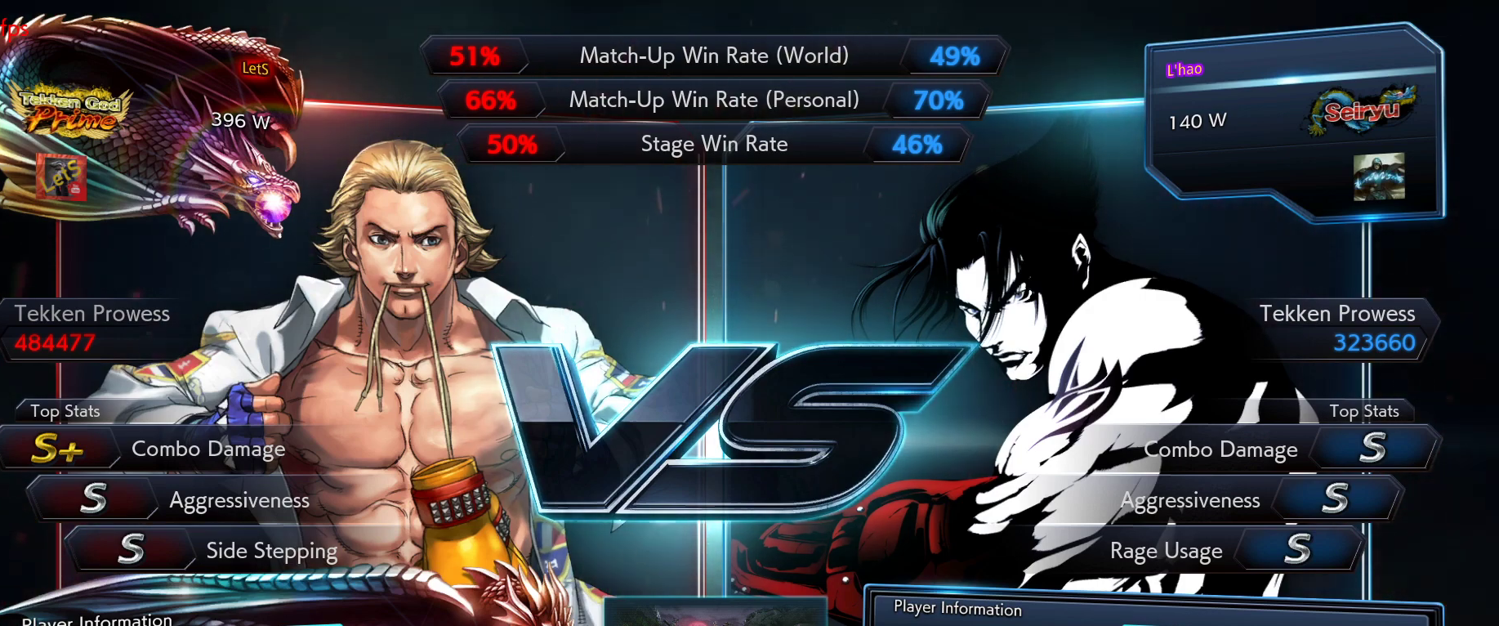
{"buttons": [], "left_stick": "center", "right_stick": "center", "events": [[167, "DPAD_RIGHT", "down"], [200, "DPAD_DOWN", "up"], [200, "START", "down"], [333, "DPAD_RIGHT", "up"], [333, "START", "up"], [367, "DPAD_LEFT", "down"], [400, "START", "down"], [500, "DPAD_LEFT", "up"], [500, "START", "up"]]}
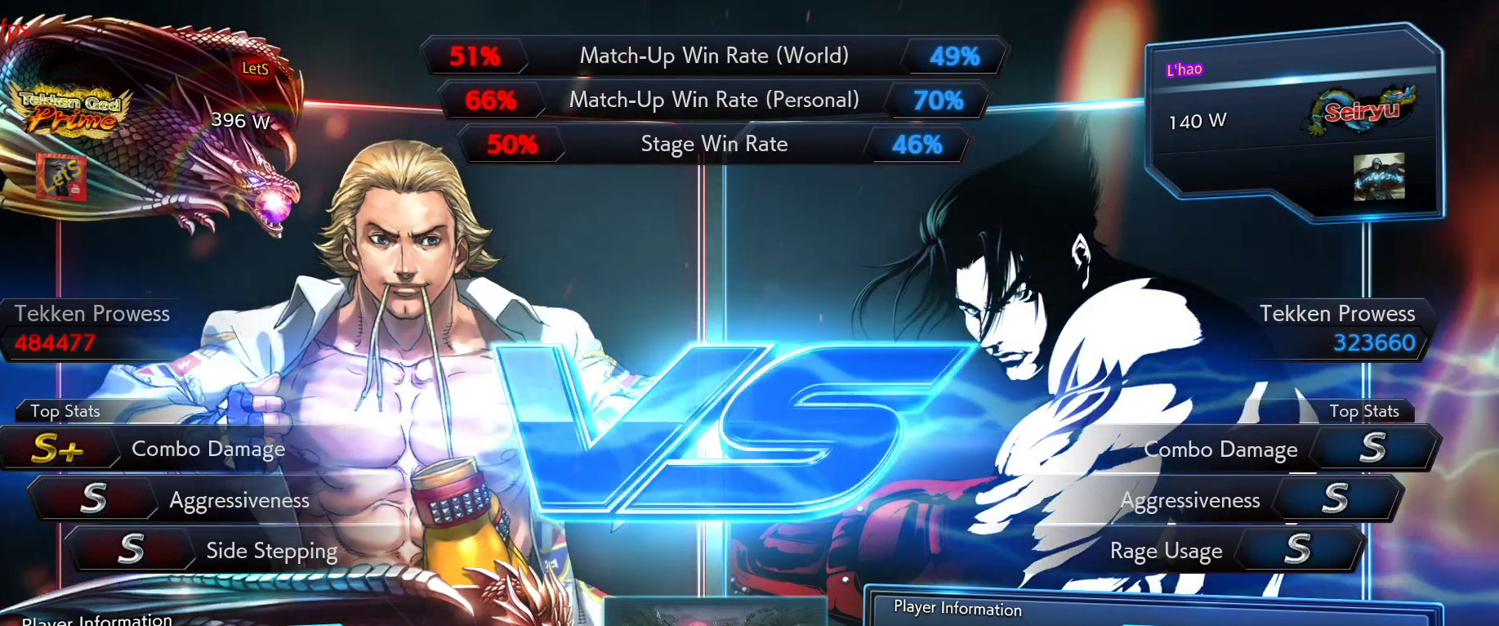
{"buttons": [], "left_stick": "center", "right_stick": "center", "events": [[133, "START", "down"], [333, "START", "up"]]}
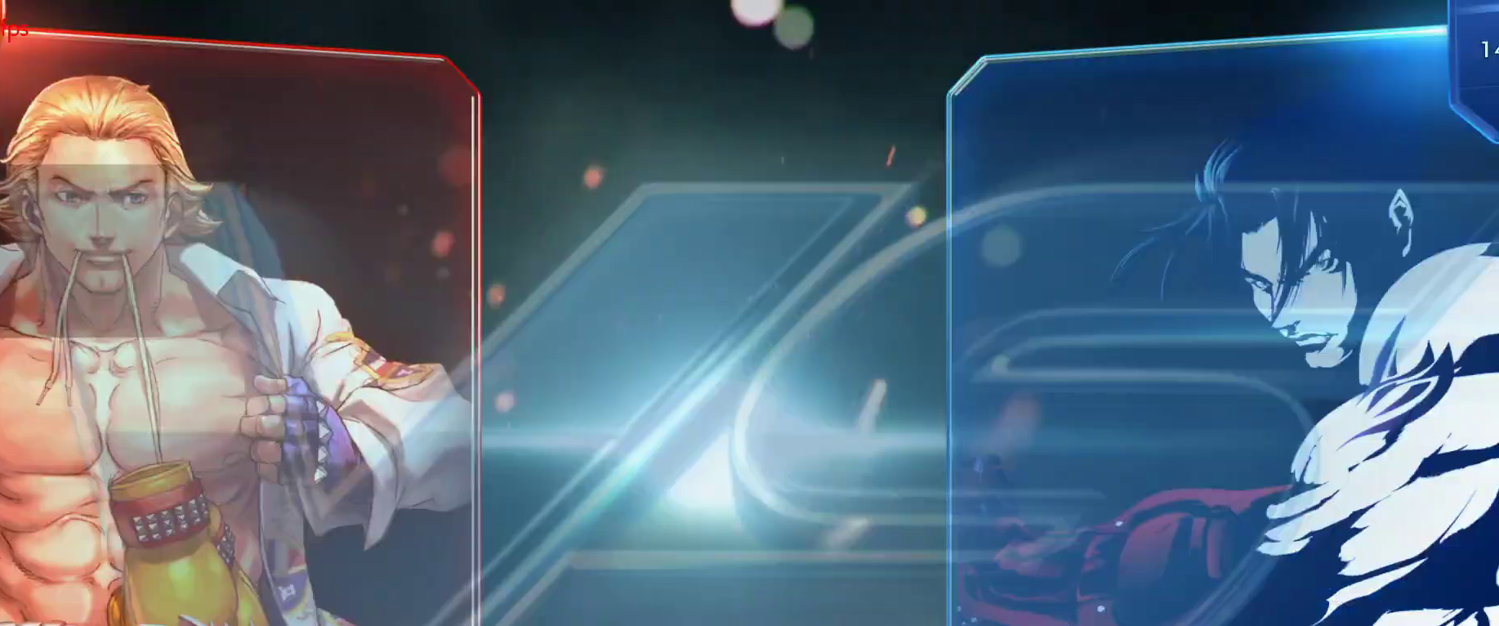
{"buttons": ["START"], "left_stick": "center", "right_stick": "center", "events": [[433, "START", "down"]]}
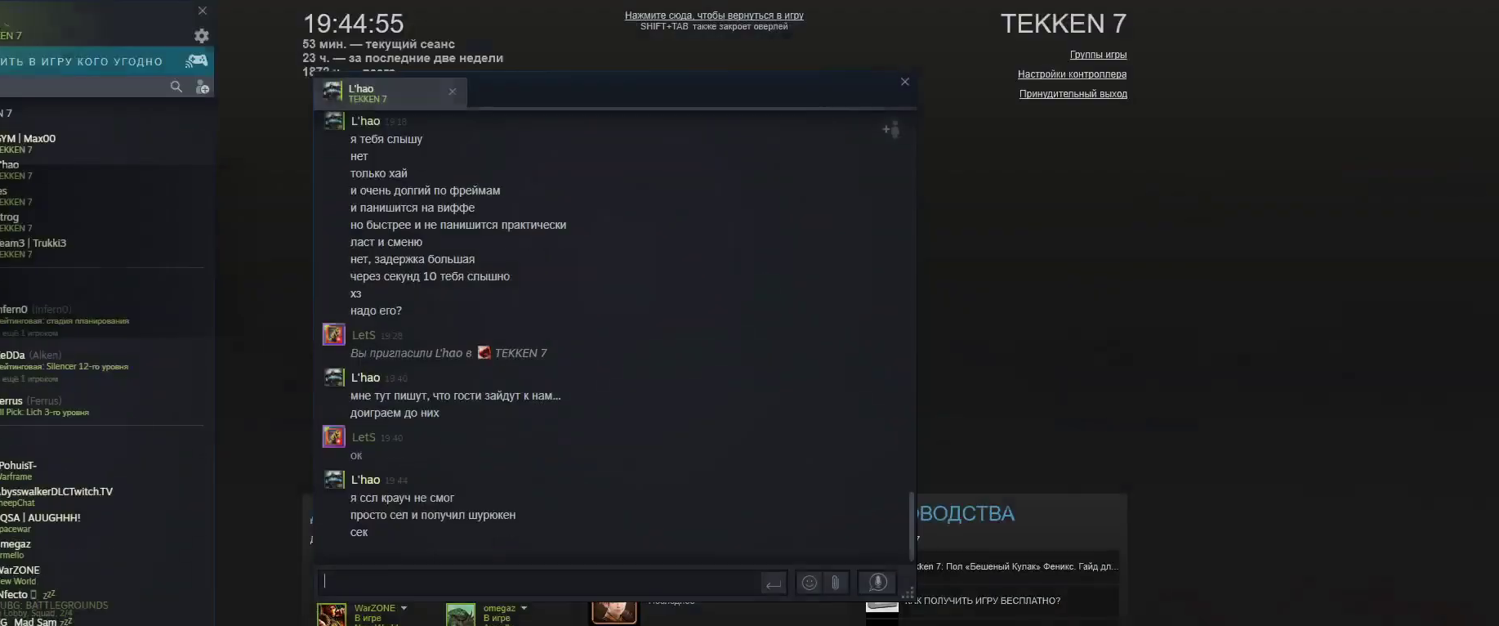
{"buttons": [], "left_stick": "center", "right_stick": "center", "events": [[67, "START", "up"], [167, "START", "down"], [233, "START", "up"], [333, "START", "down"], [433, "START", "up"]]}
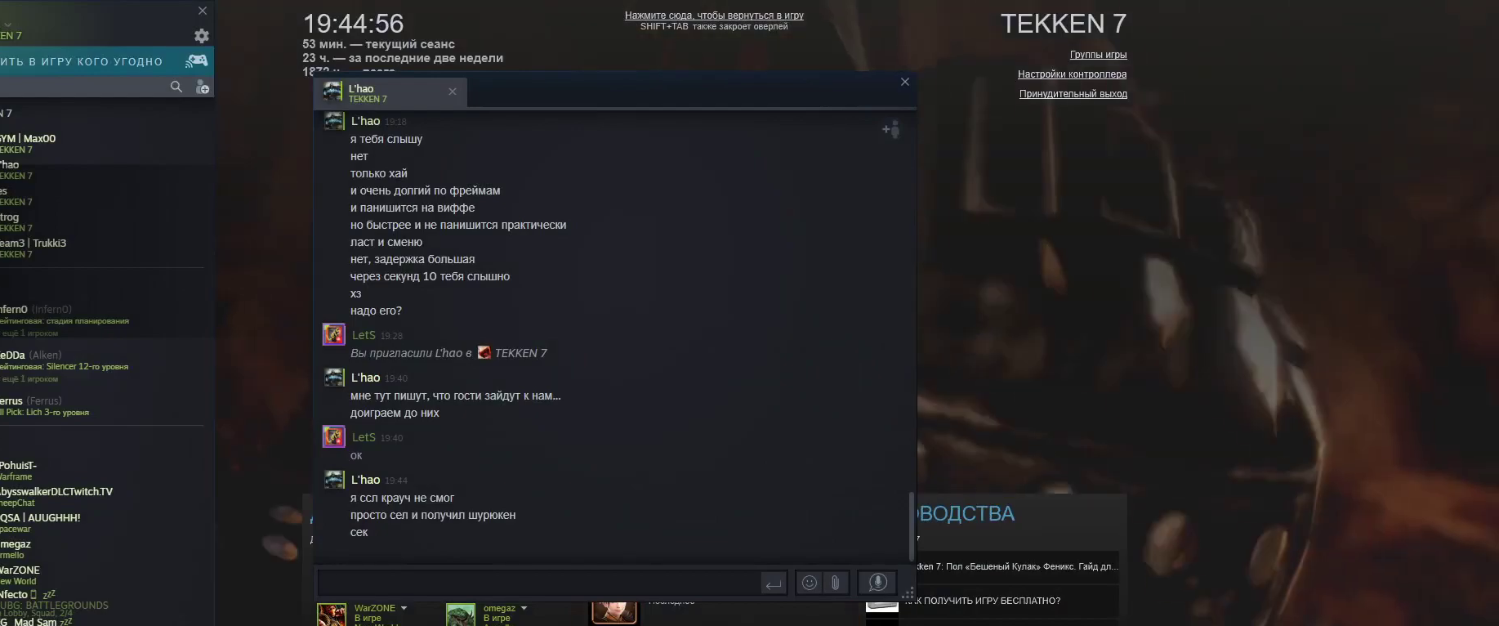
{"buttons": ["START"], "left_stick": "center", "right_stick": "center", "events": [[67, "START", "down"], [167, "START", "up"], [367, "START", "down"]]}
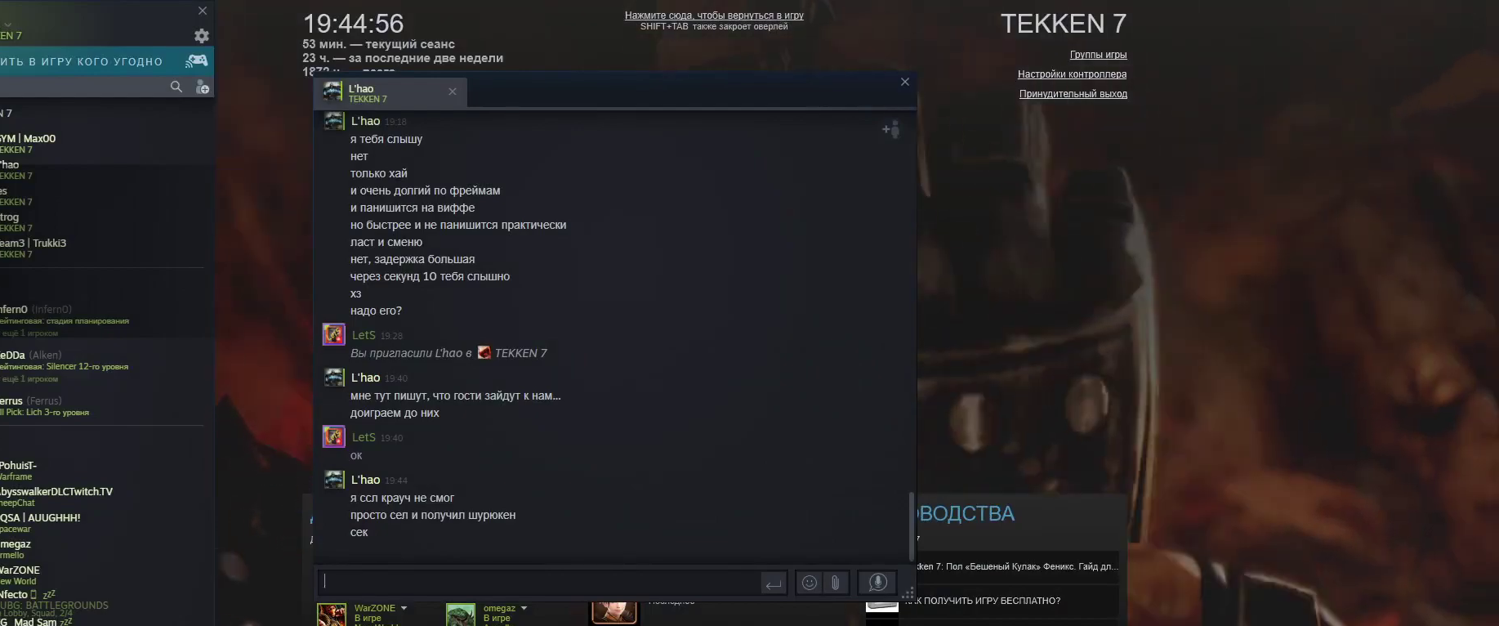
{"buttons": [], "left_stick": "center", "right_stick": "center", "events": [[33, "START", "up"]]}